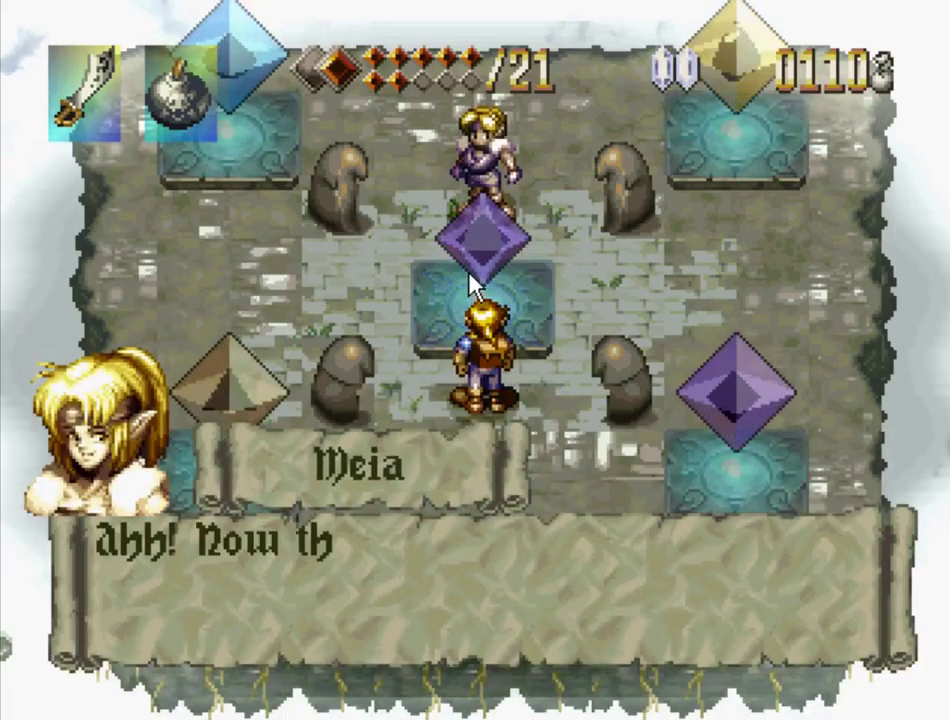
Gameplay with a controller (PlayStation layout); each line is a JSON object with the inputs held at the frame after it. "events" lists button and stick changes between this image and that frame as [ms after this image, input, new state], when the widget could be followed in between. Not read: L3 R3 START.
{"buttons": ["SQUARE"], "events": [[383, "SQUARE", "down"]]}
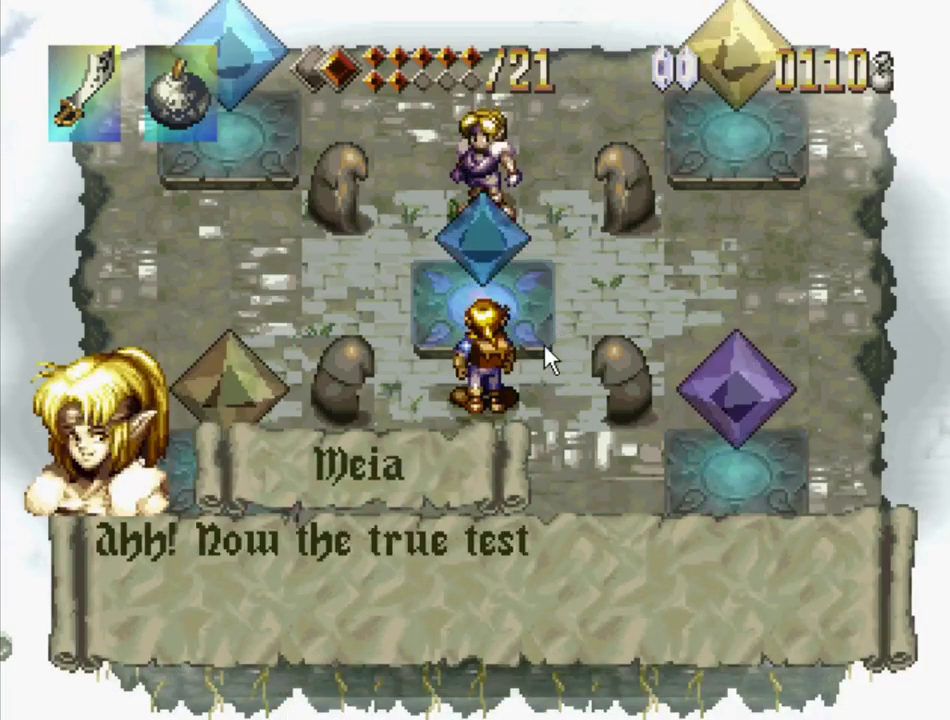
{"buttons": ["SQUARE"], "events": []}
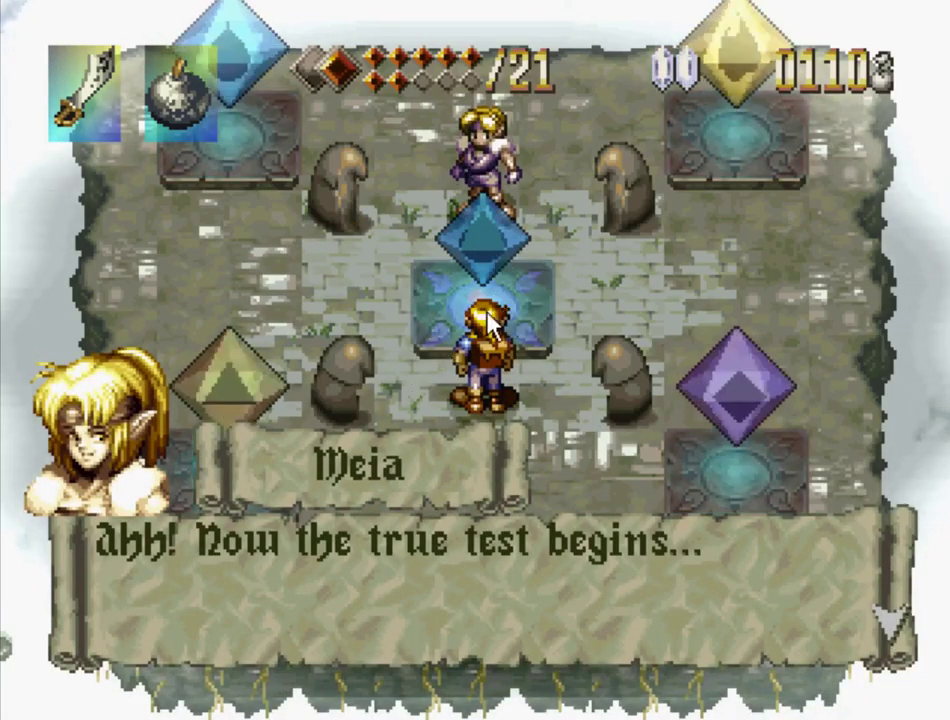
{"buttons": ["SQUARE"], "events": [[167, "SQUARE", "up"], [233, "SQUARE", "down"]]}
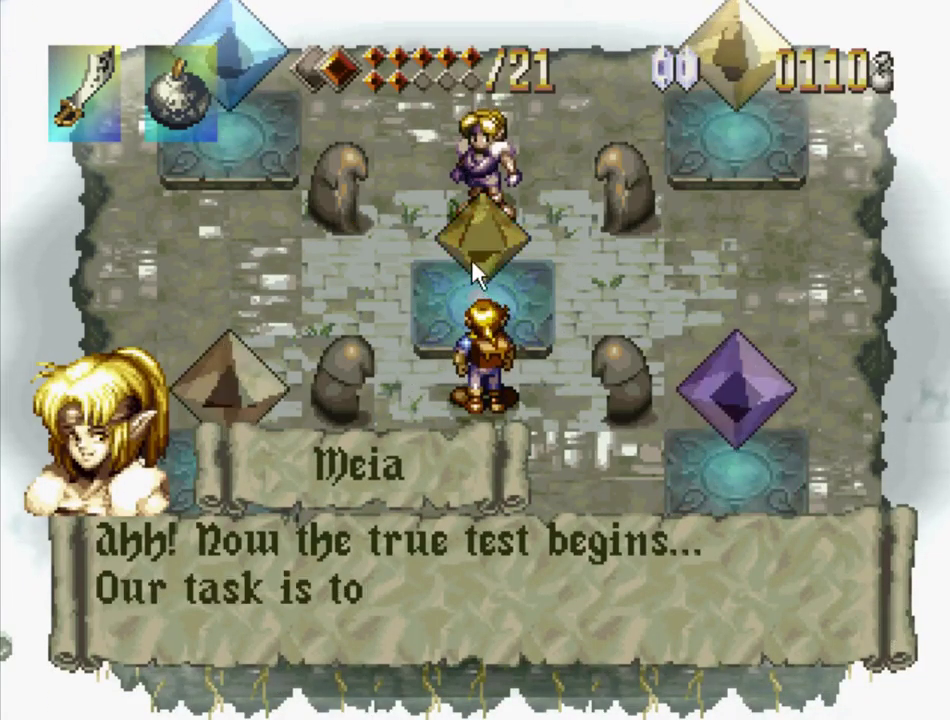
{"buttons": ["SQUARE"], "events": []}
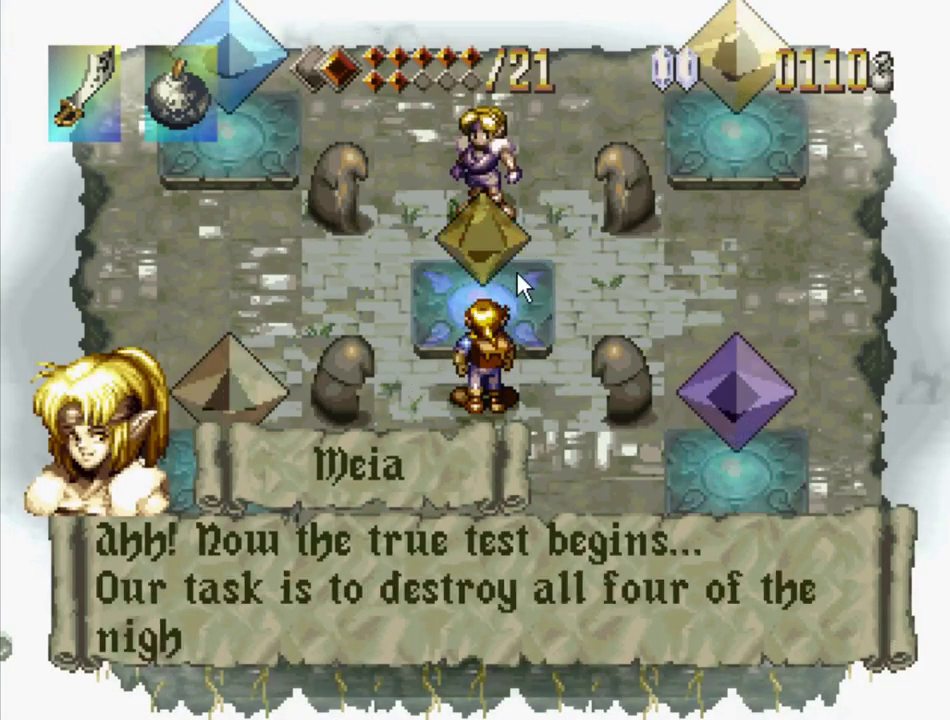
{"buttons": ["SQUARE"], "events": [[267, "SQUARE", "up"], [383, "SQUARE", "down"]]}
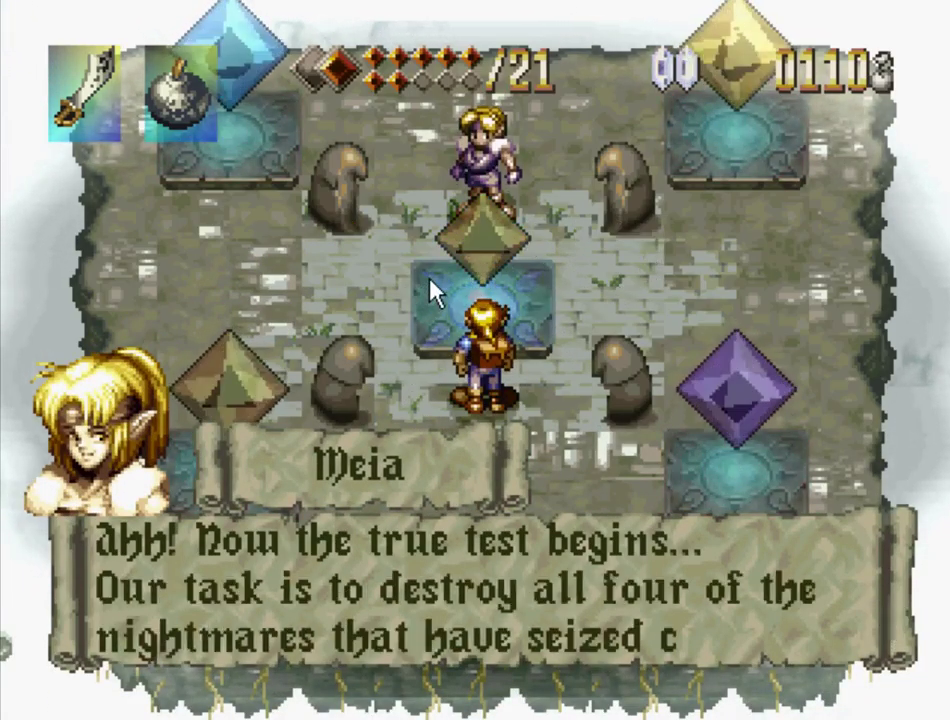
{"buttons": ["SQUARE"], "events": [[250, "SQUARE", "up"], [317, "SQUARE", "down"]]}
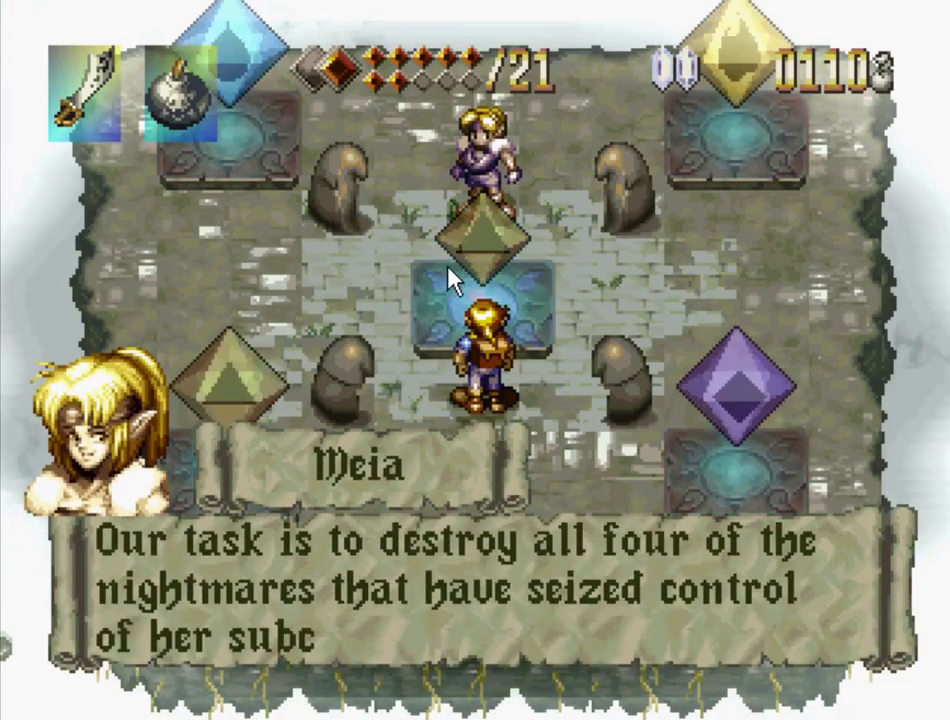
{"buttons": ["SQUARE"], "events": [[250, "SQUARE", "up"], [317, "SQUARE", "down"]]}
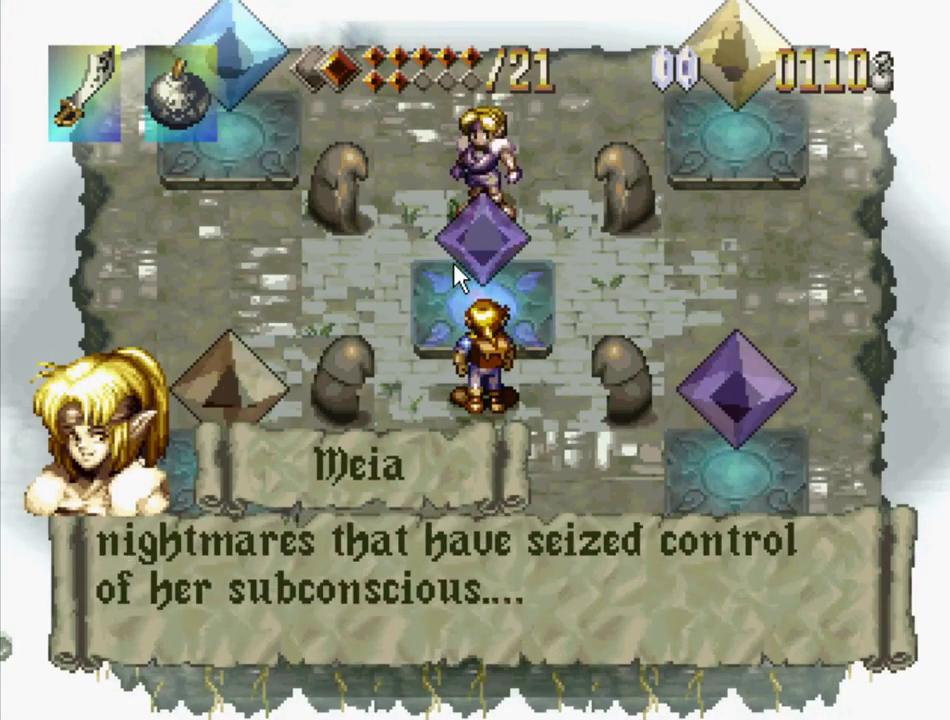
{"buttons": ["SQUARE"], "events": [[183, "SQUARE", "up"], [267, "SQUARE", "down"]]}
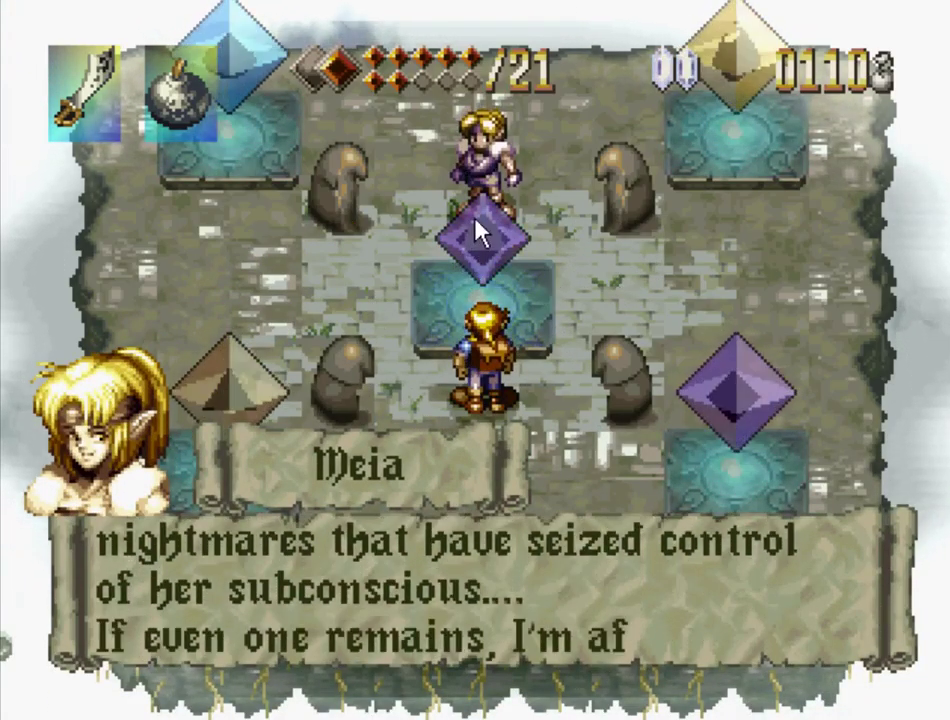
{"buttons": ["SQUARE"], "events": [[299, "SQUARE", "up"], [399, "SQUARE", "down"]]}
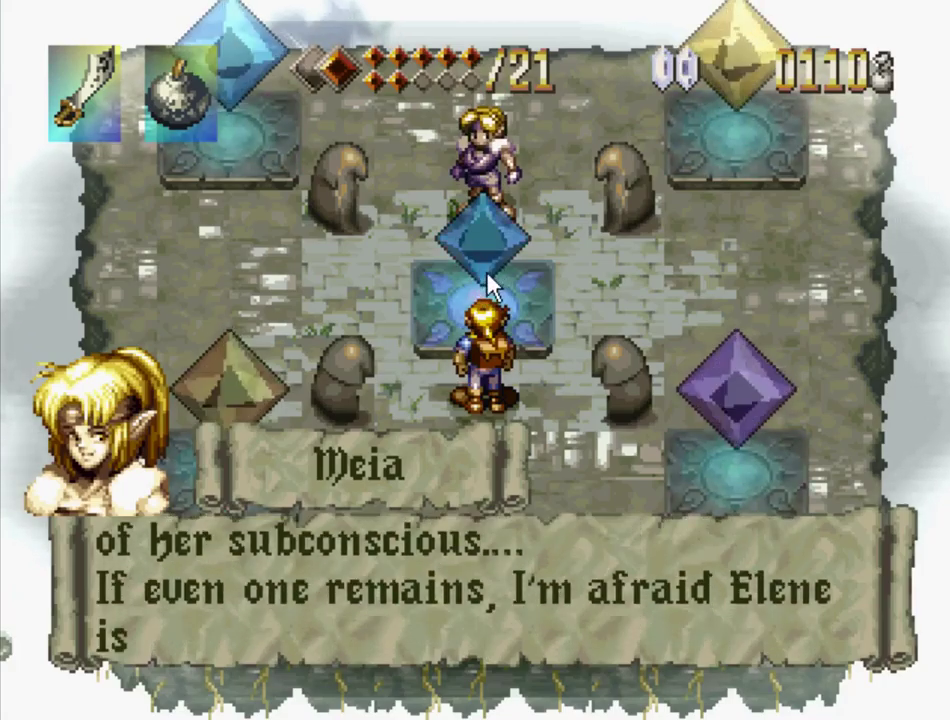
{"buttons": ["SQUARE"], "events": [[383, "SQUARE", "up"], [483, "SQUARE", "down"]]}
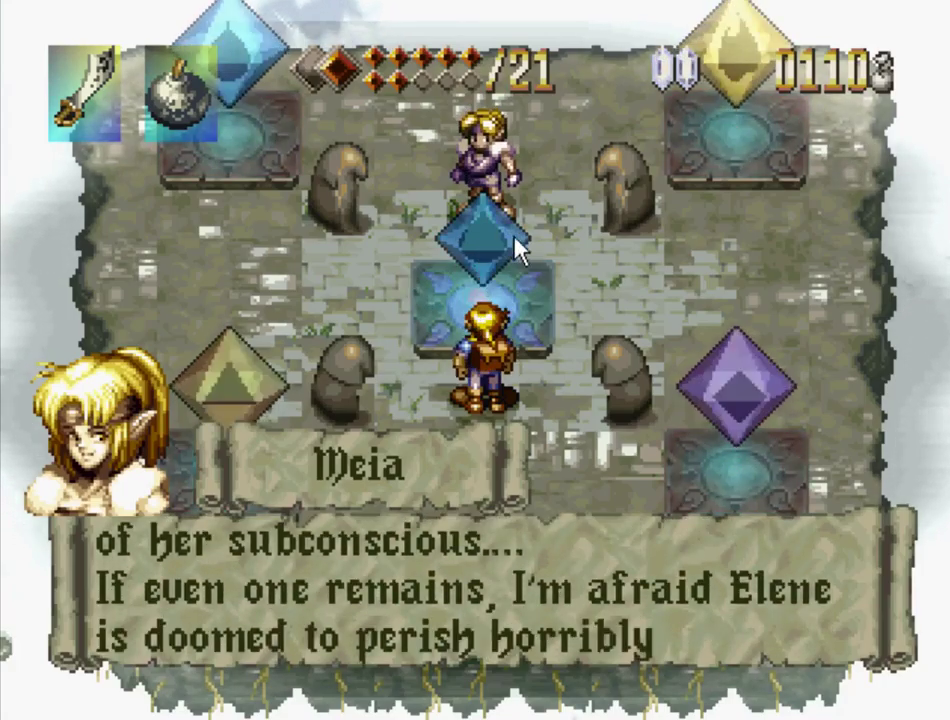
{"buttons": [], "events": [[500, "SQUARE", "up"]]}
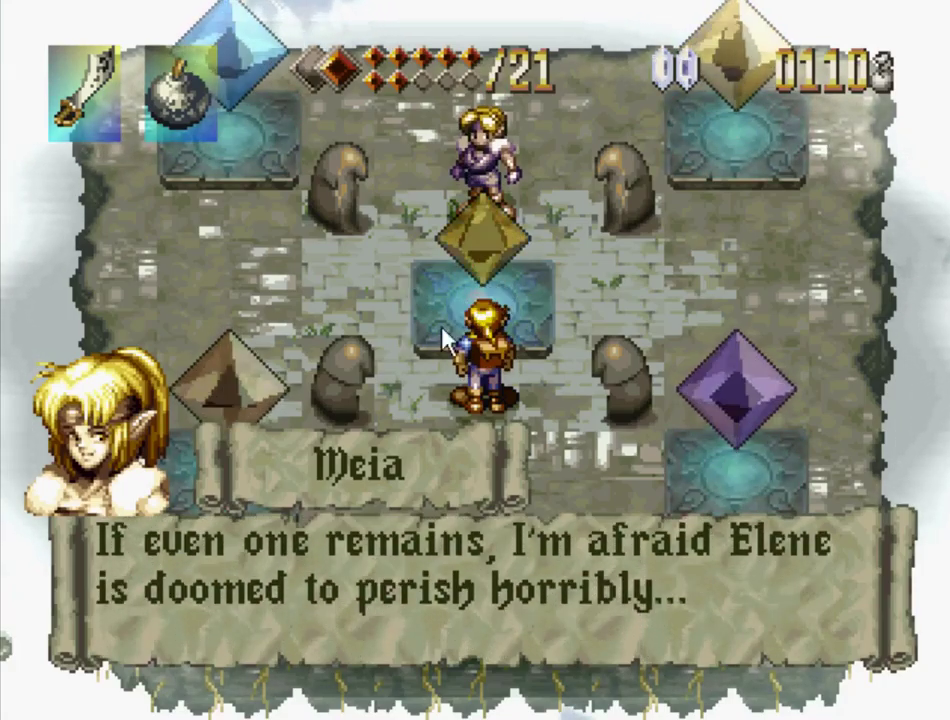
{"buttons": [], "events": [[100, "SQUARE", "down"], [417, "SQUARE", "up"]]}
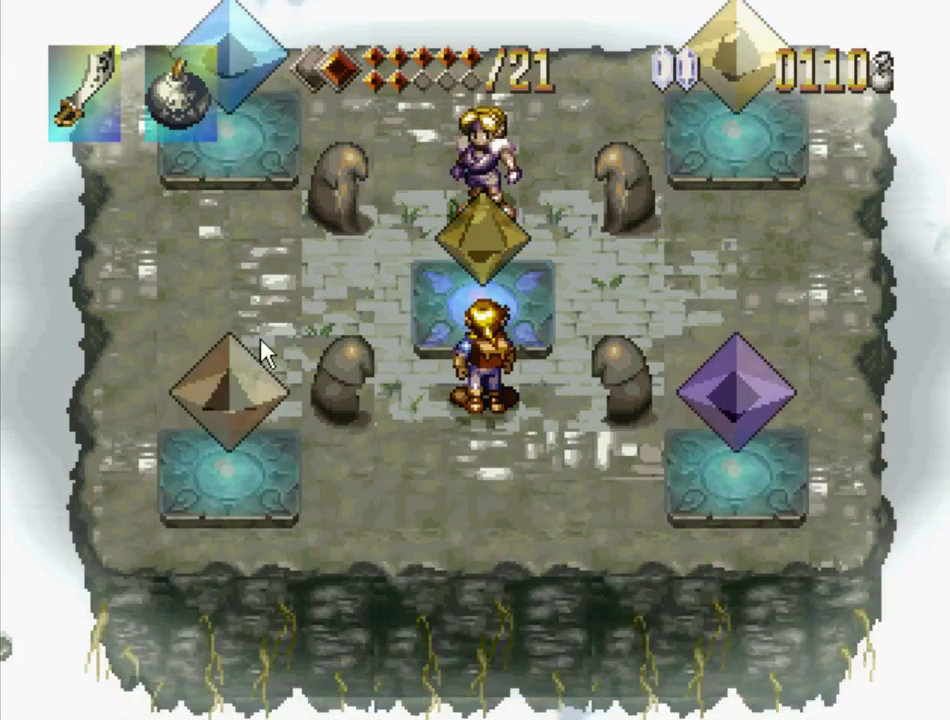
{"buttons": [], "events": [[33, "SQUARE", "down"], [500, "SQUARE", "up"]]}
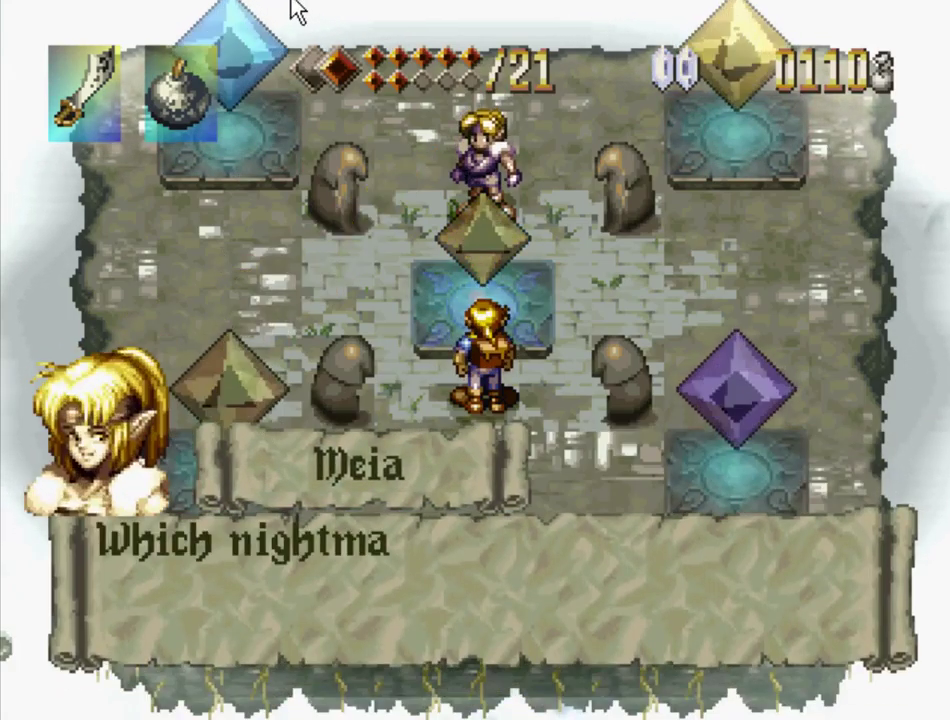
{"buttons": ["SQUARE"], "events": [[133, "SQUARE", "down"], [267, "SQUARE", "up"], [367, "SQUARE", "down"]]}
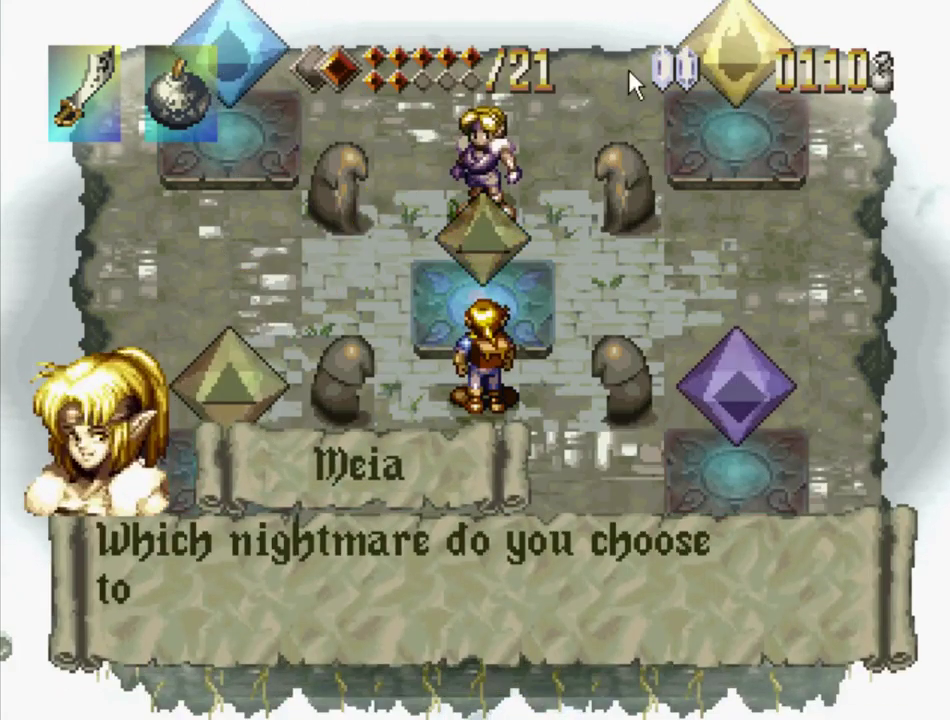
{"buttons": [], "events": [[50, "SQUARE", "up"], [117, "SQUARE", "down"], [450, "SQUARE", "up"]]}
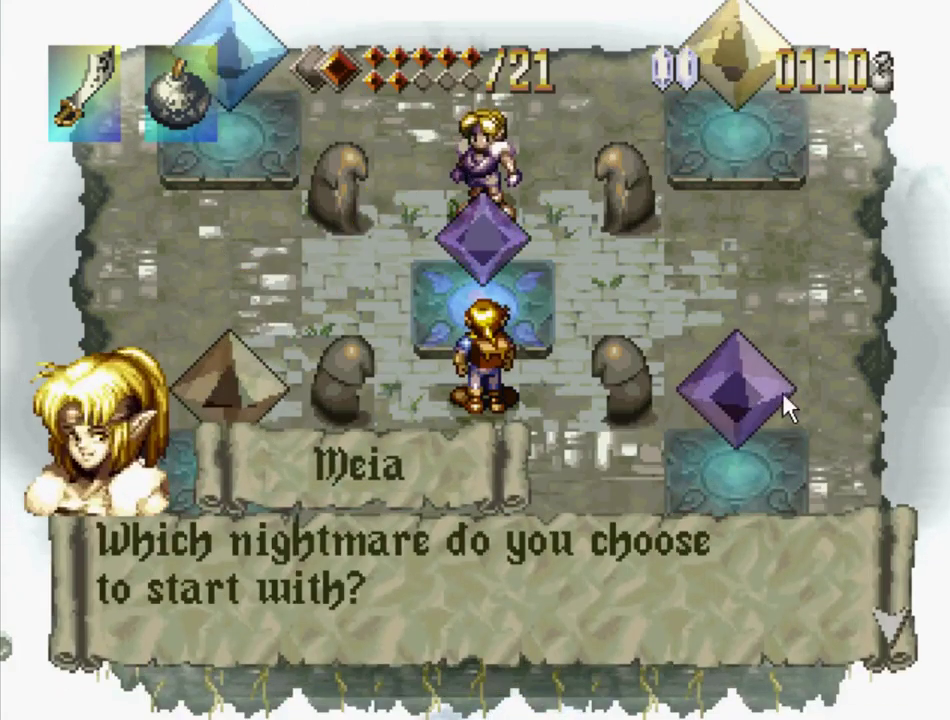
{"buttons": ["SQUARE"], "events": [[67, "SQUARE", "down"]]}
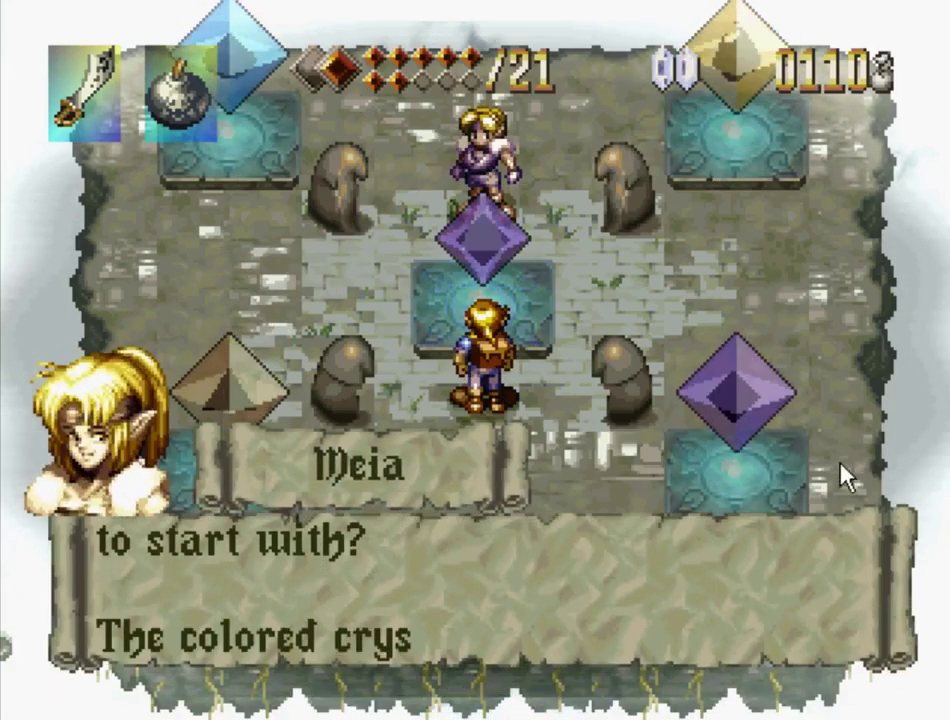
{"buttons": ["SQUARE"], "events": [[83, "SQUARE", "up"], [183, "SQUARE", "down"]]}
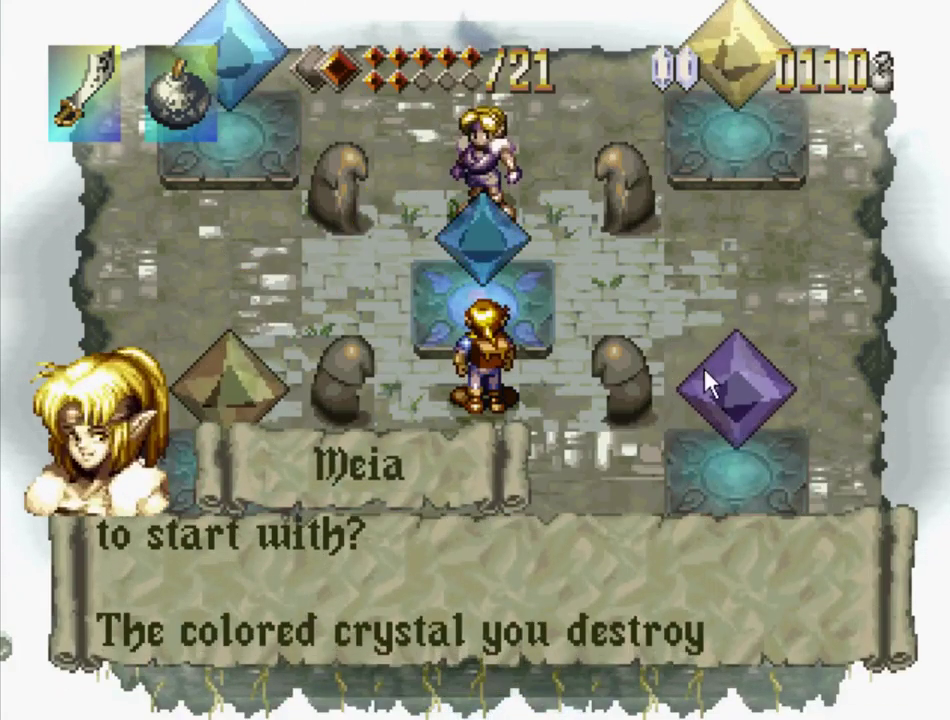
{"buttons": ["SQUARE"], "events": [[67, "SQUARE", "up"], [150, "SQUARE", "down"]]}
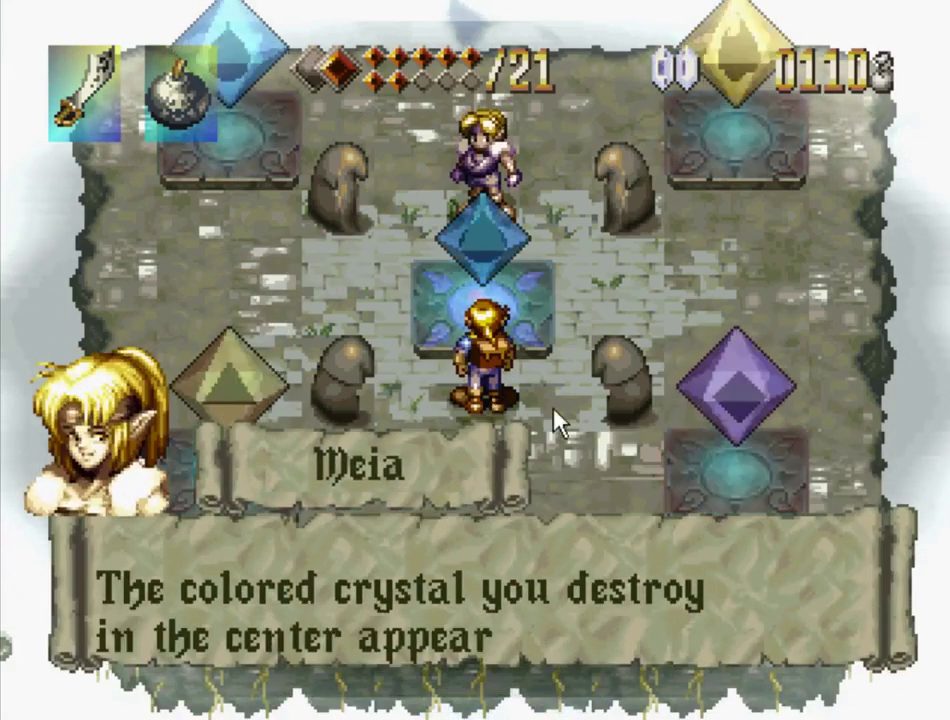
{"buttons": ["SQUARE"], "events": [[334, "SQUARE", "up"], [467, "SQUARE", "down"]]}